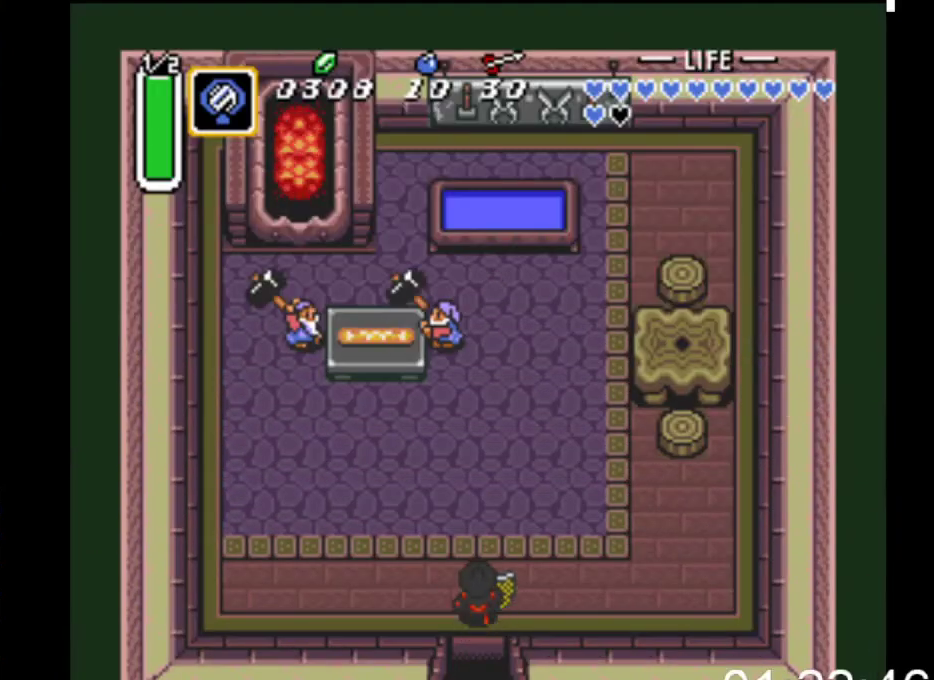
Gameplay with a controller (Xbox layout); each line is a JSON object with the inputs held at the frame after it. "events" lists button and stick changes between this image and that frame as [ms after this image, input, new state], when the widget could be followed in between. Not read: left_stick right_stick.
{"buttons": ["DPAD_UP"], "events": [[267, "DPAD_LEFT", "down"], [367, "DPAD_LEFT", "up"]]}
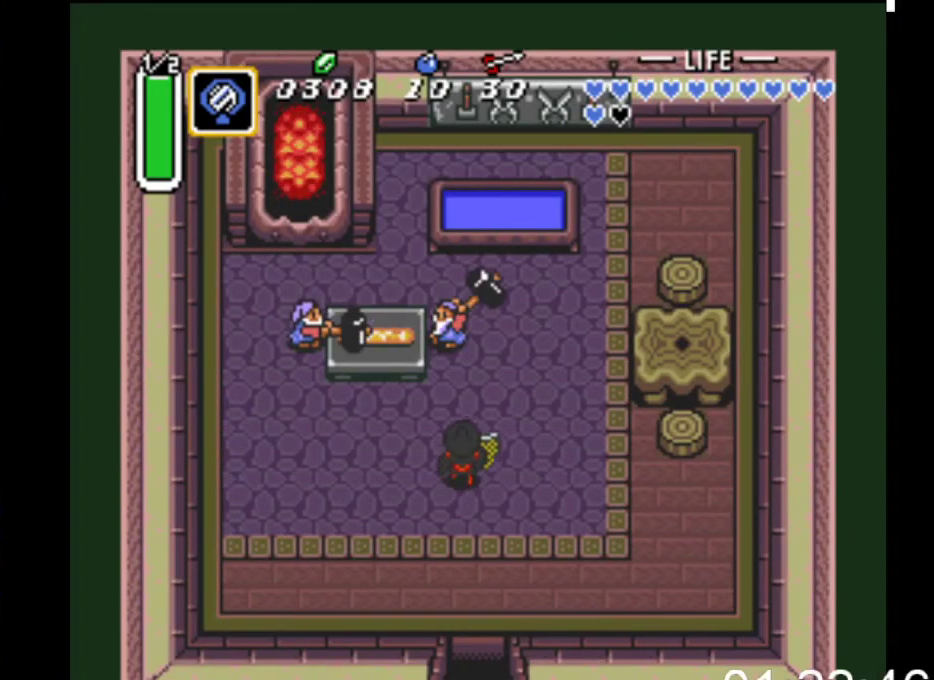
{"buttons": ["B", "DPAD_UP"], "events": [[400, "B", "down"]]}
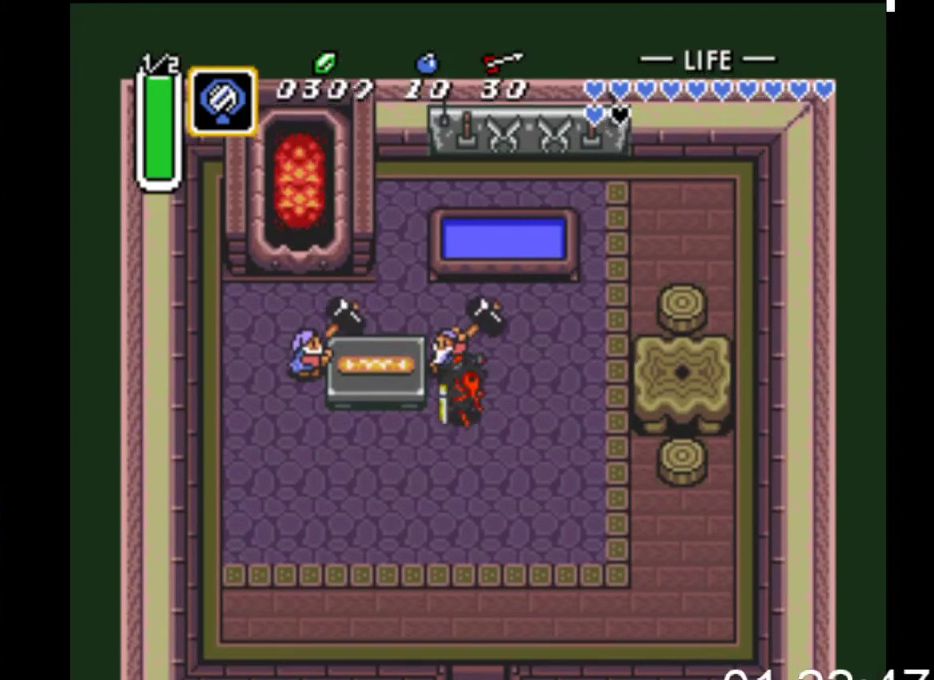
{"buttons": ["DPAD_DOWN"], "events": [[67, "B", "up"], [67, "DPAD_UP", "up"], [233, "DPAD_DOWN", "down"]]}
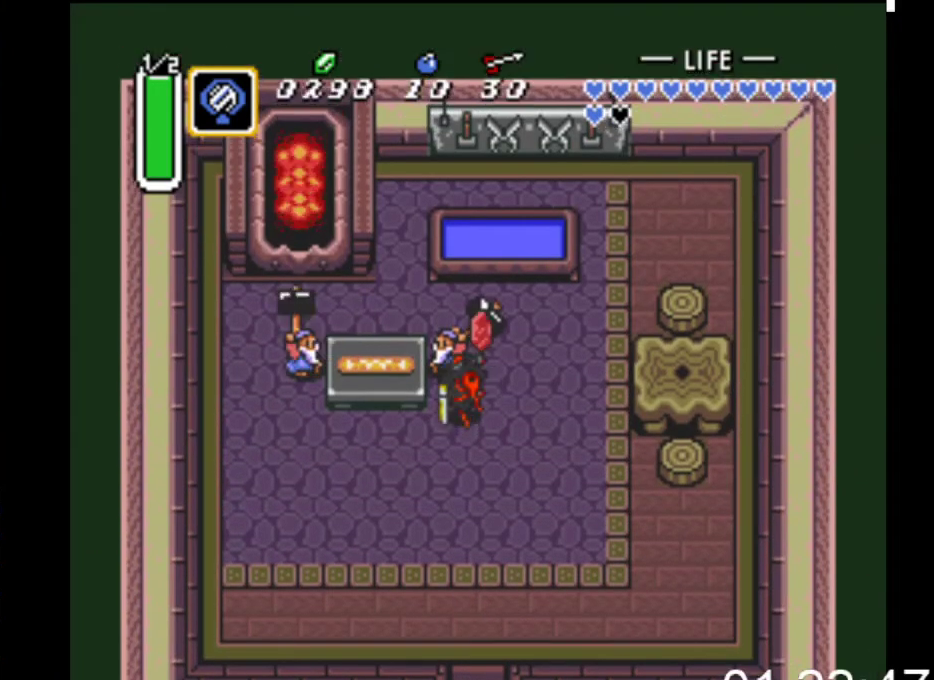
{"buttons": ["DPAD_DOWN"], "events": []}
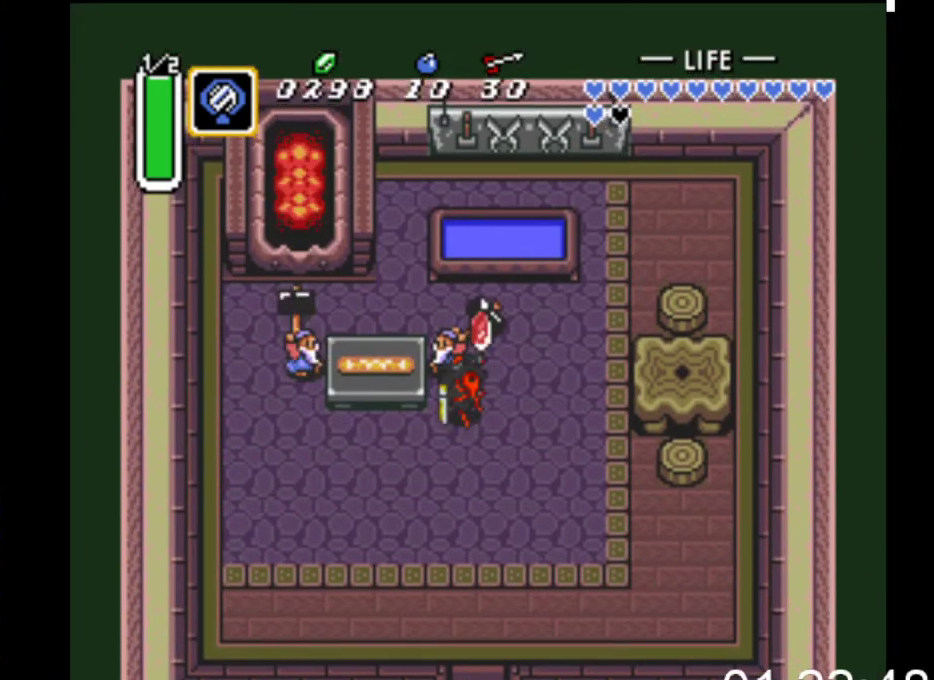
{"buttons": ["DPAD_DOWN"], "events": []}
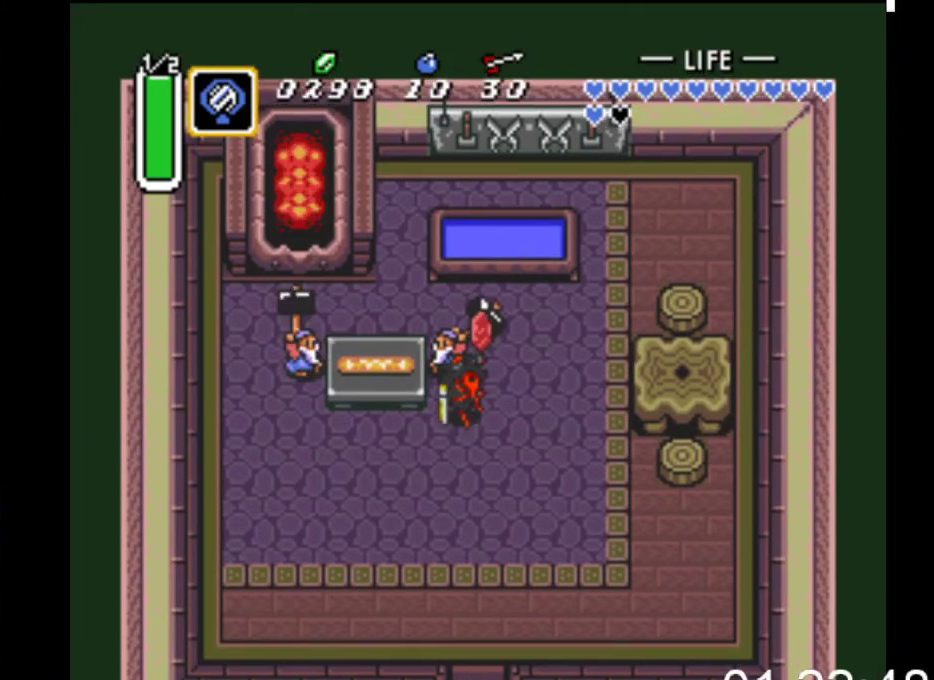
{"buttons": ["DPAD_DOWN", "DPAD_RIGHT"], "events": [[400, "DPAD_RIGHT", "down"]]}
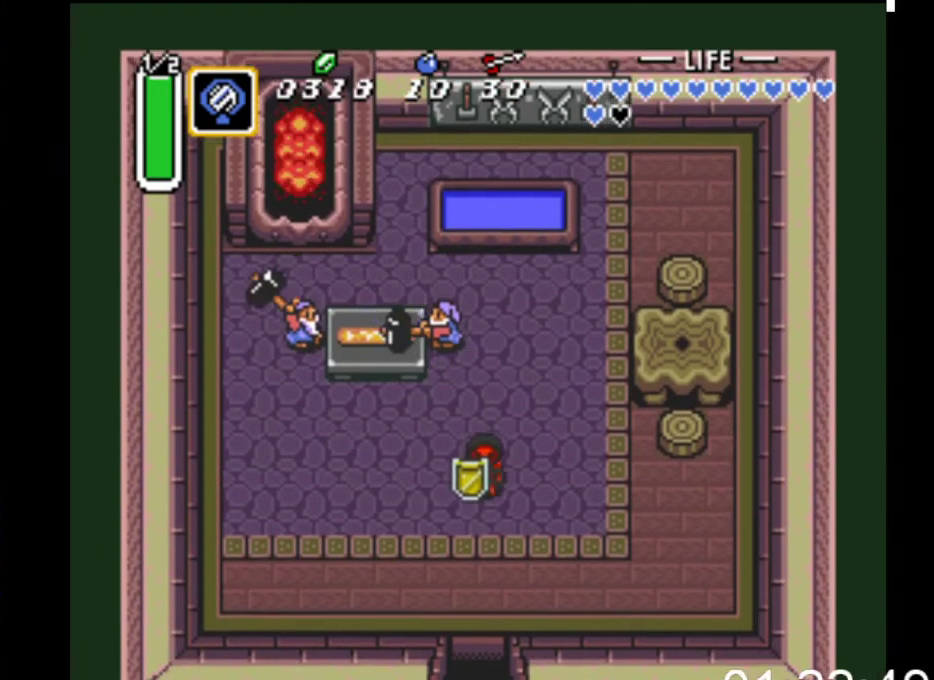
{"buttons": ["DPAD_DOWN"], "events": [[67, "DPAD_RIGHT", "up"]]}
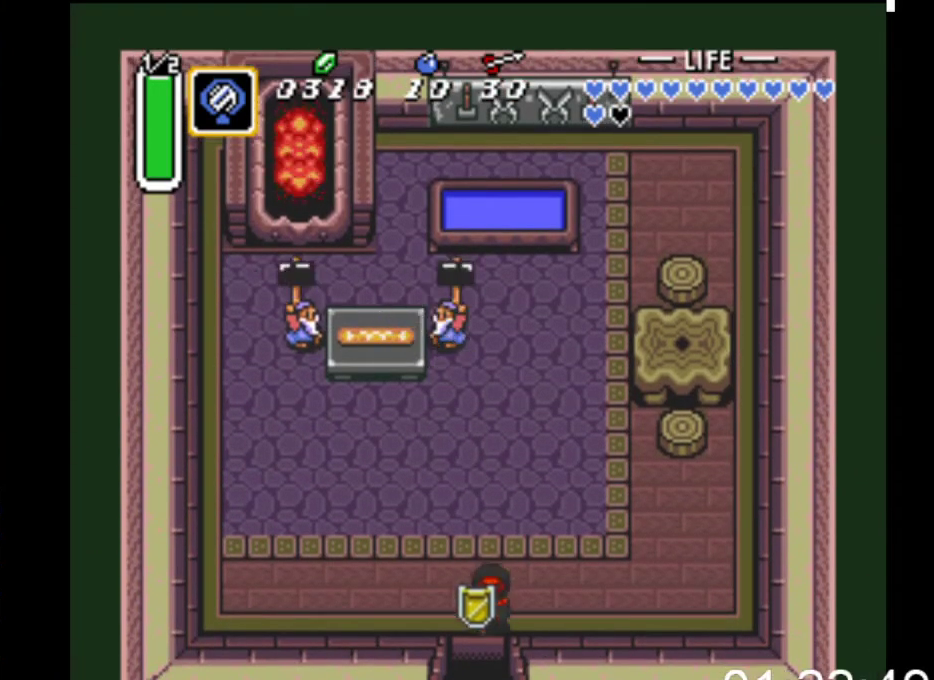
{"buttons": ["DPAD_DOWN"], "events": []}
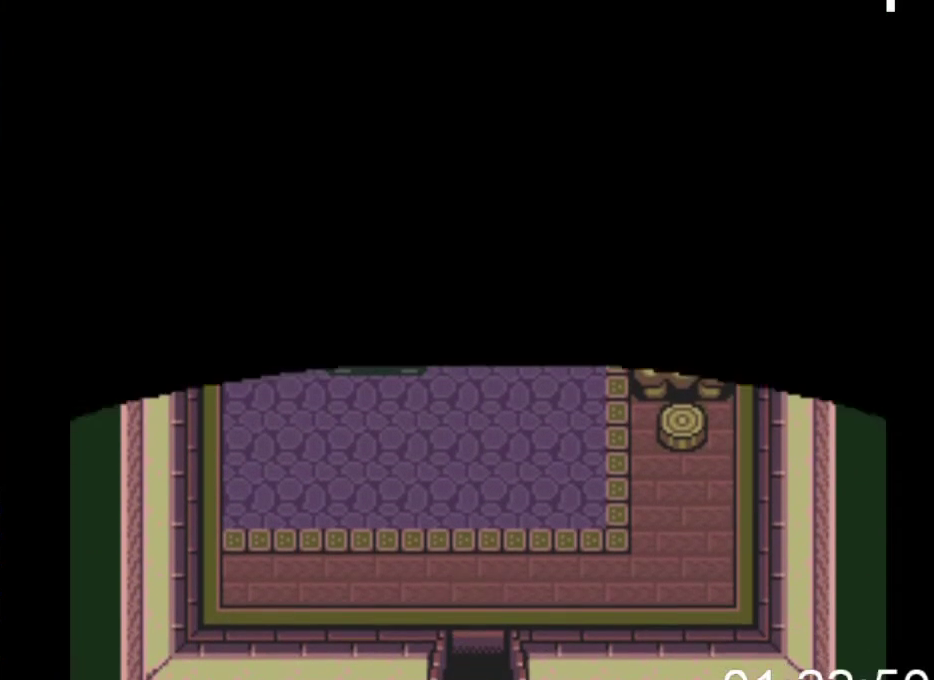
{"buttons": ["DPAD_DOWN"], "events": []}
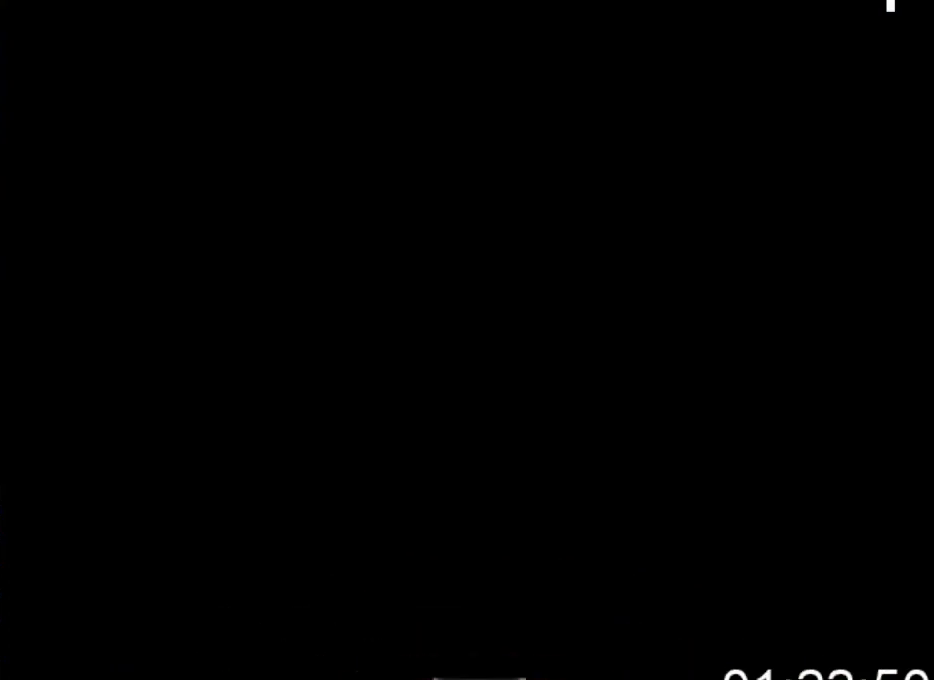
{"buttons": ["DPAD_DOWN"], "events": []}
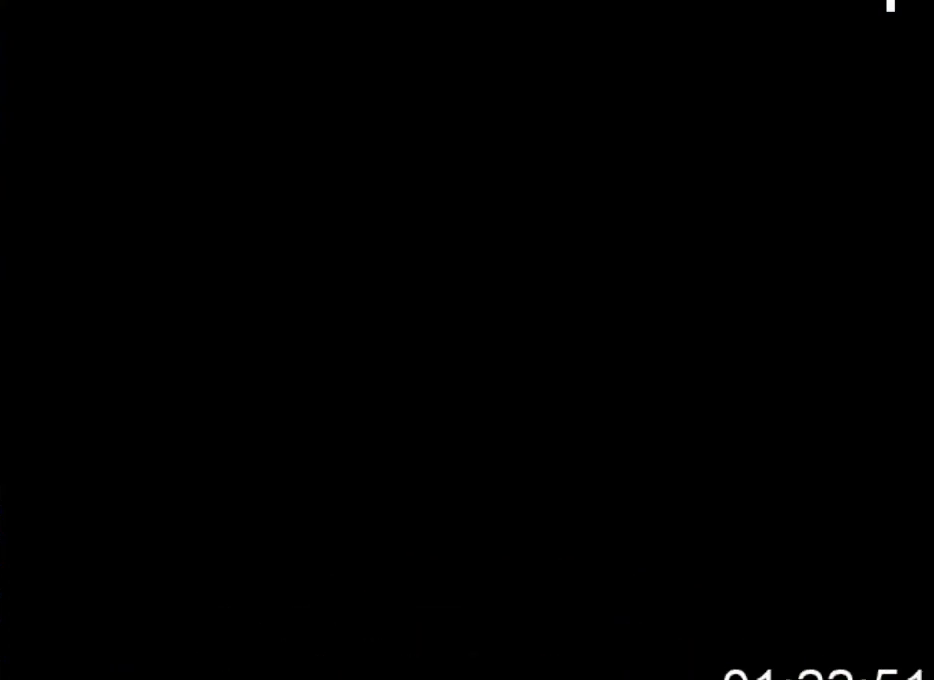
{"buttons": ["DPAD_DOWN"], "events": []}
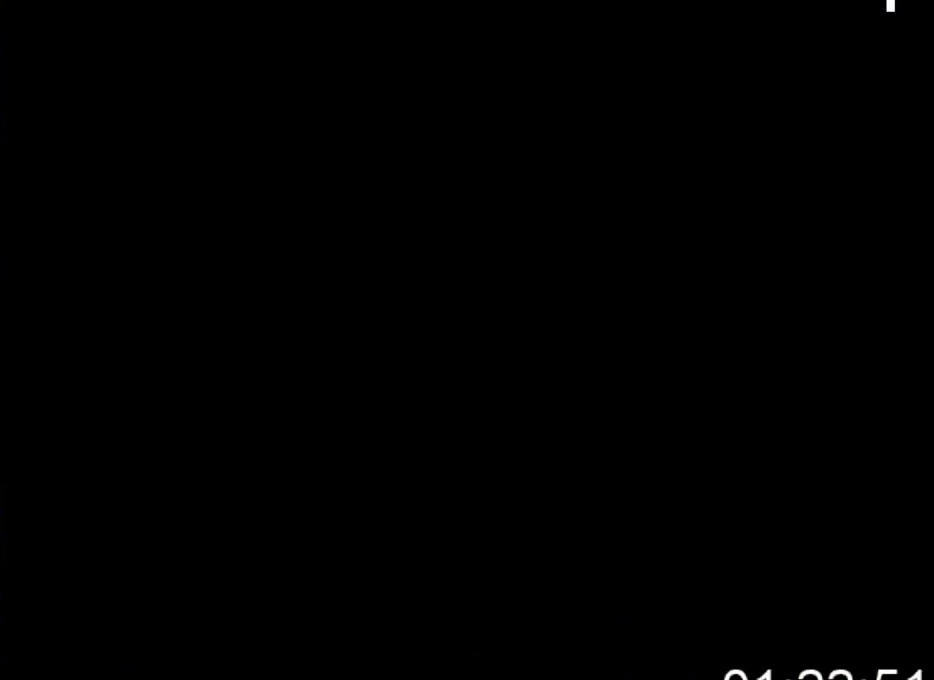
{"buttons": ["DPAD_DOWN"], "events": []}
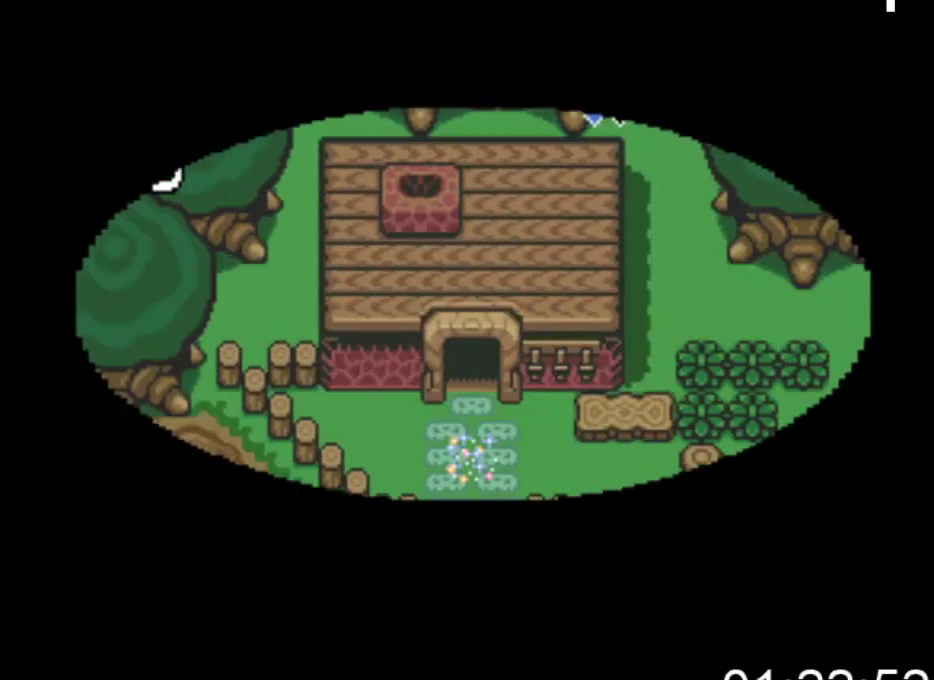
{"buttons": ["DPAD_DOWN"], "events": []}
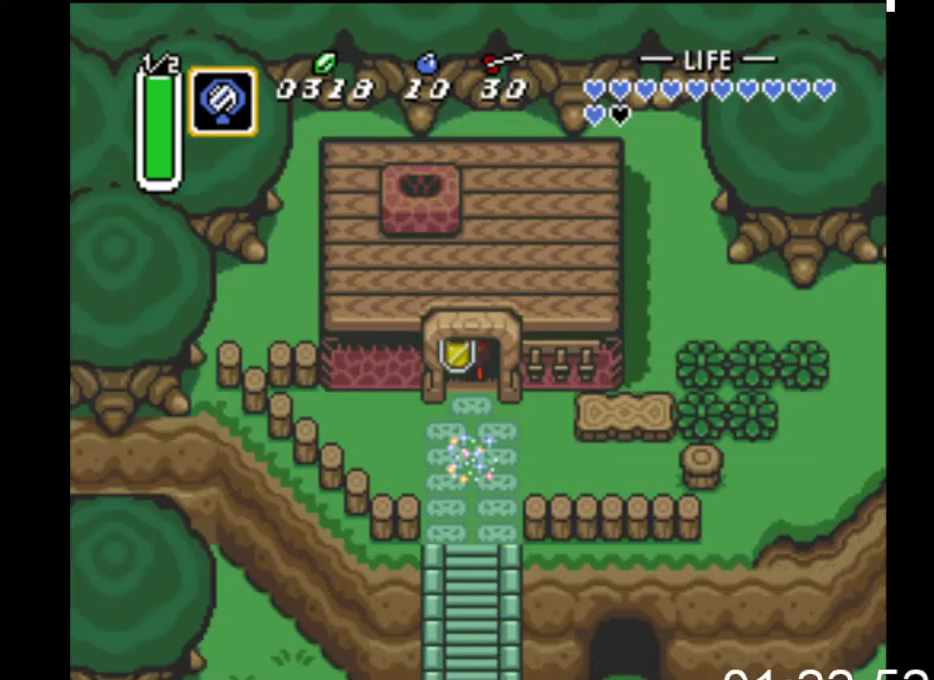
{"buttons": ["DPAD_DOWN"], "events": []}
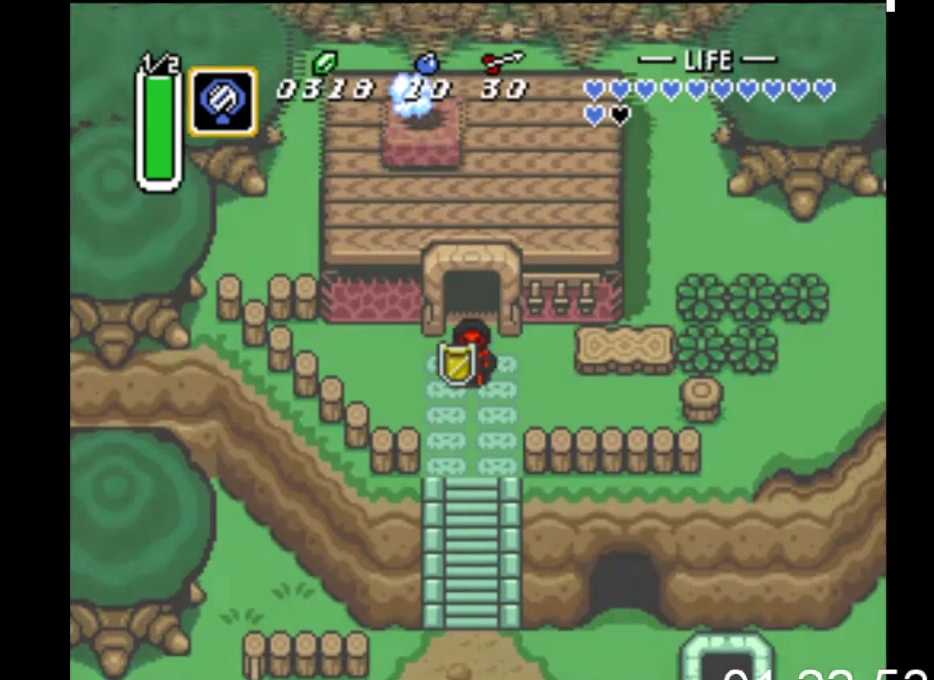
{"buttons": [], "events": [[200, "DPAD_DOWN", "up"]]}
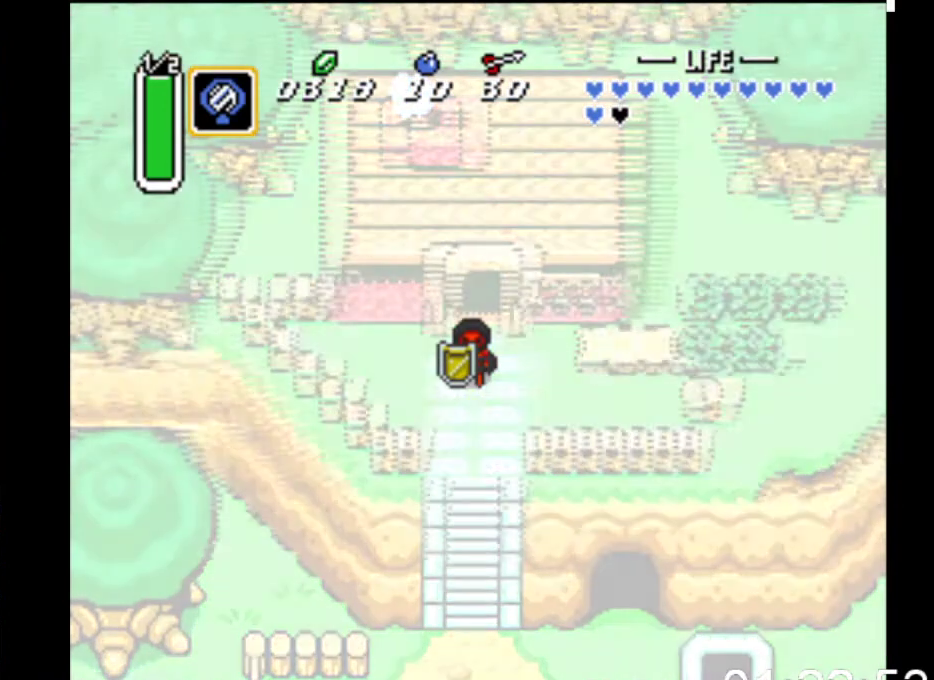
{"buttons": ["DPAD_UP"], "events": [[100, "DPAD_UP", "down"]]}
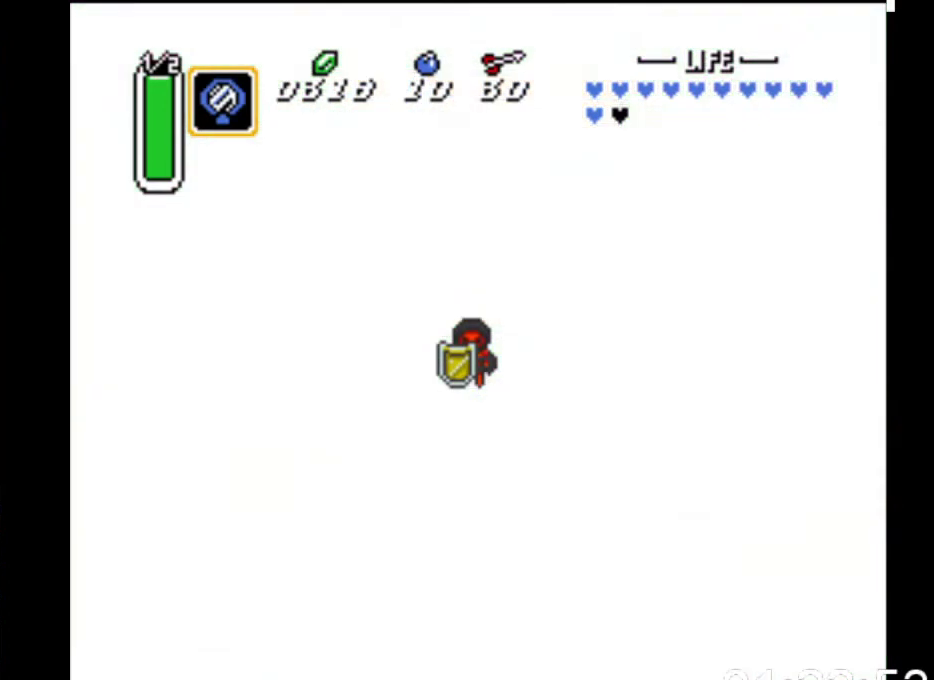
{"buttons": ["DPAD_UP"], "events": []}
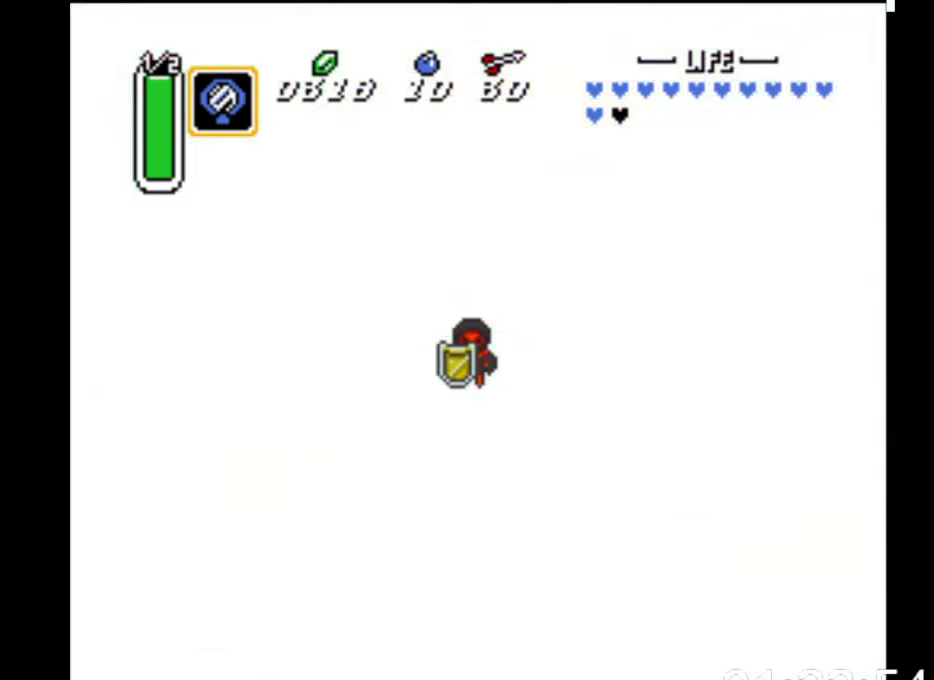
{"buttons": ["DPAD_UP"], "events": []}
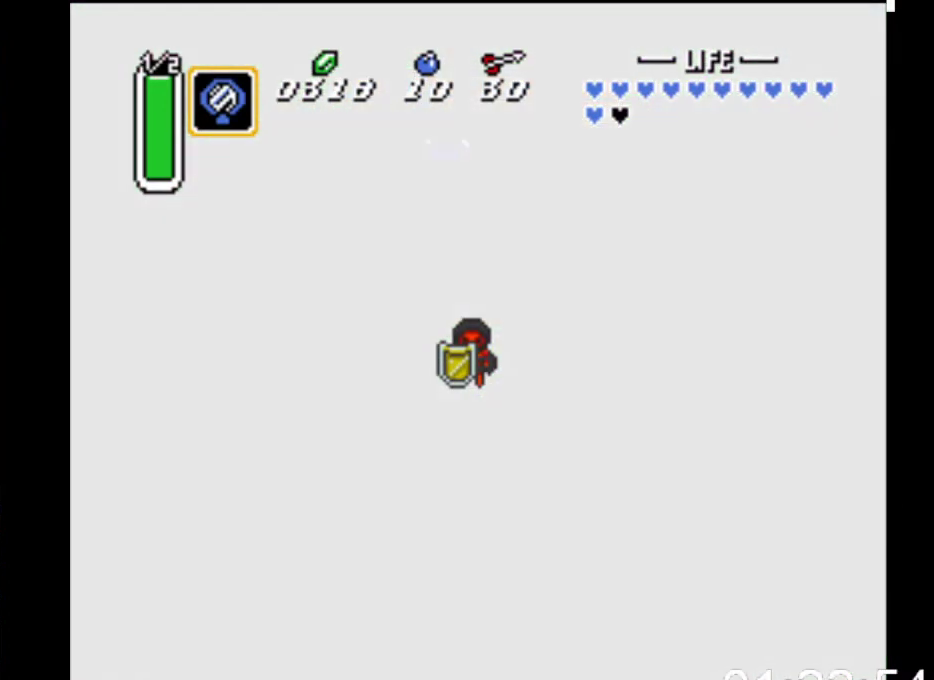
{"buttons": ["DPAD_UP"], "events": []}
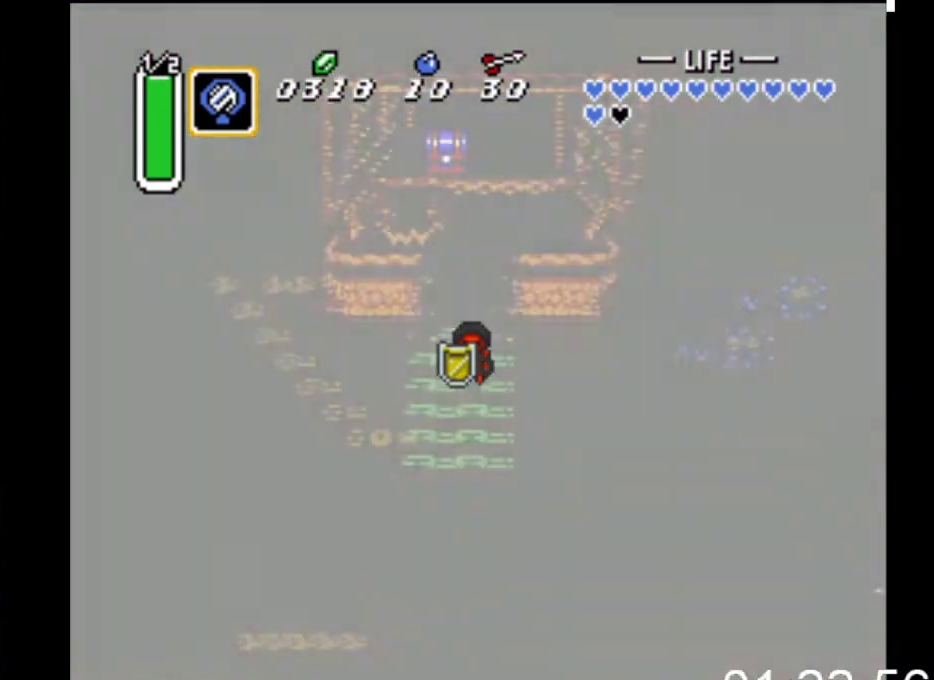
{"buttons": ["DPAD_UP"], "events": []}
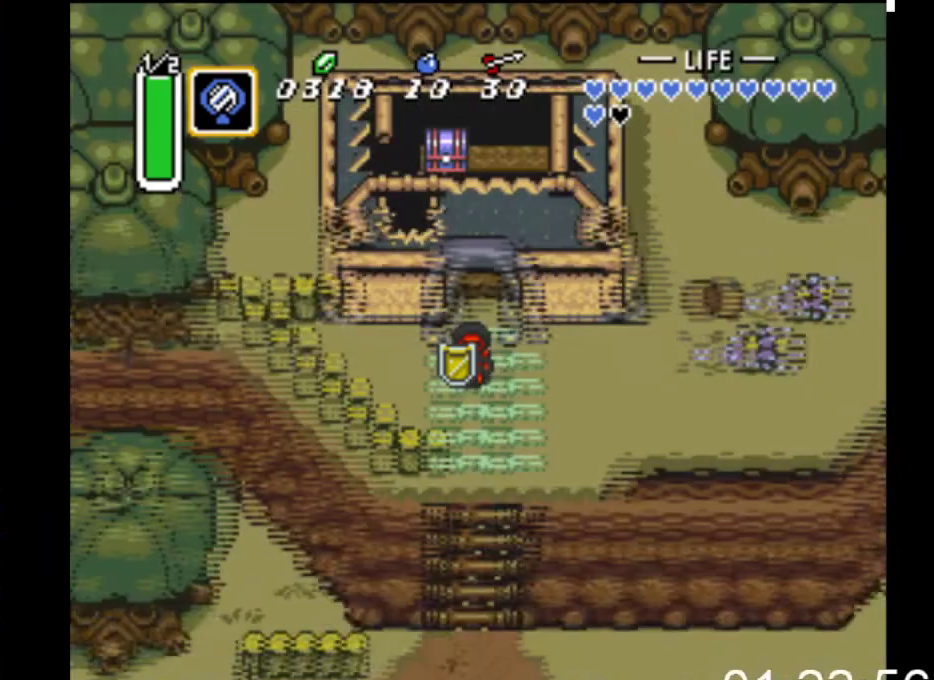
{"buttons": ["DPAD_UP"], "events": []}
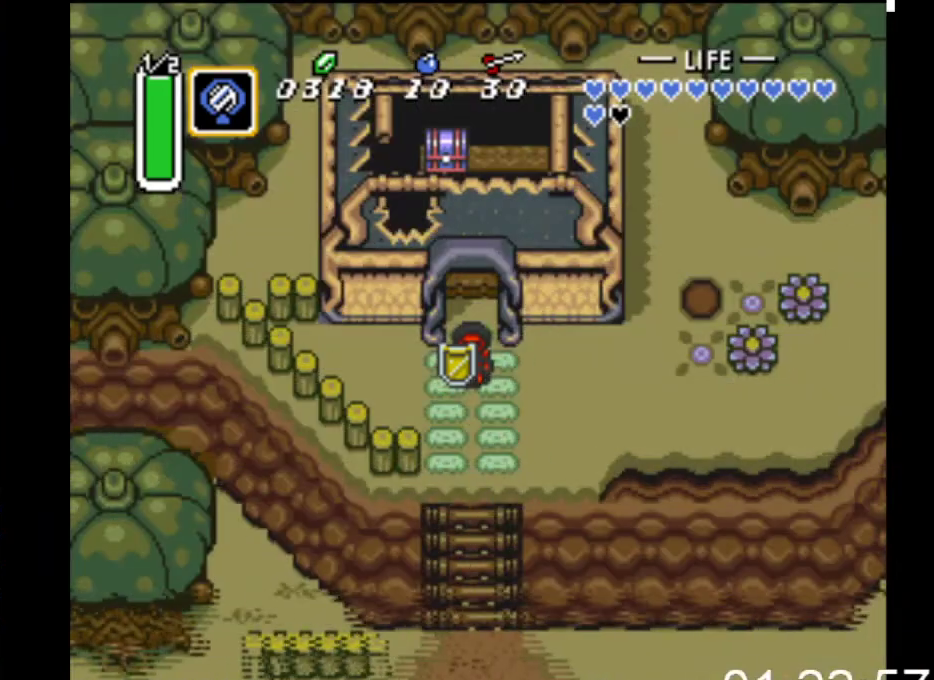
{"buttons": ["DPAD_UP"], "events": []}
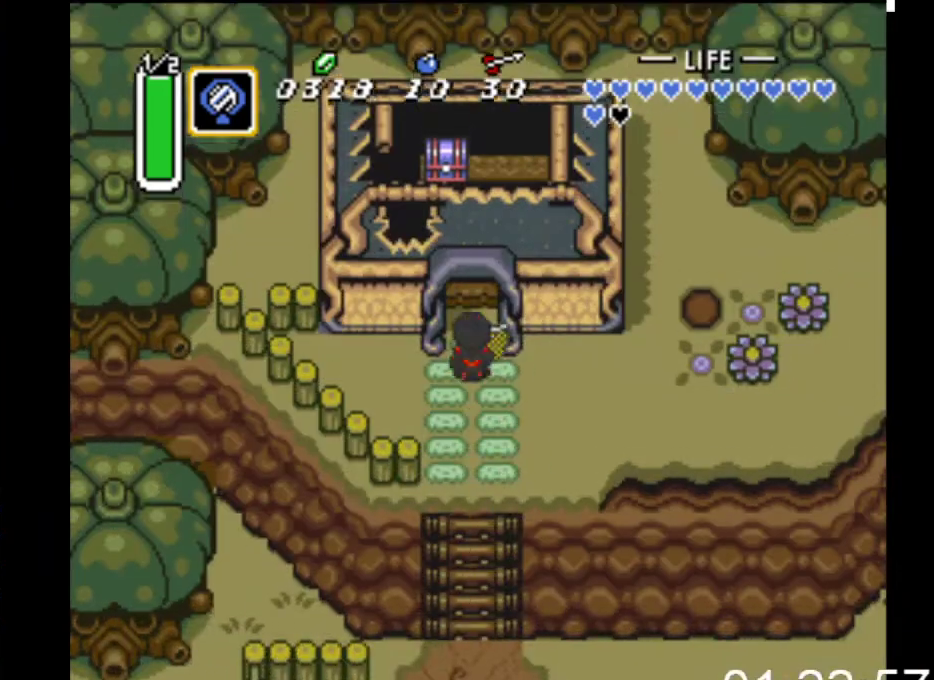
{"buttons": ["DPAD_UP", "DPAD_LEFT"], "events": [[467, "DPAD_LEFT", "down"]]}
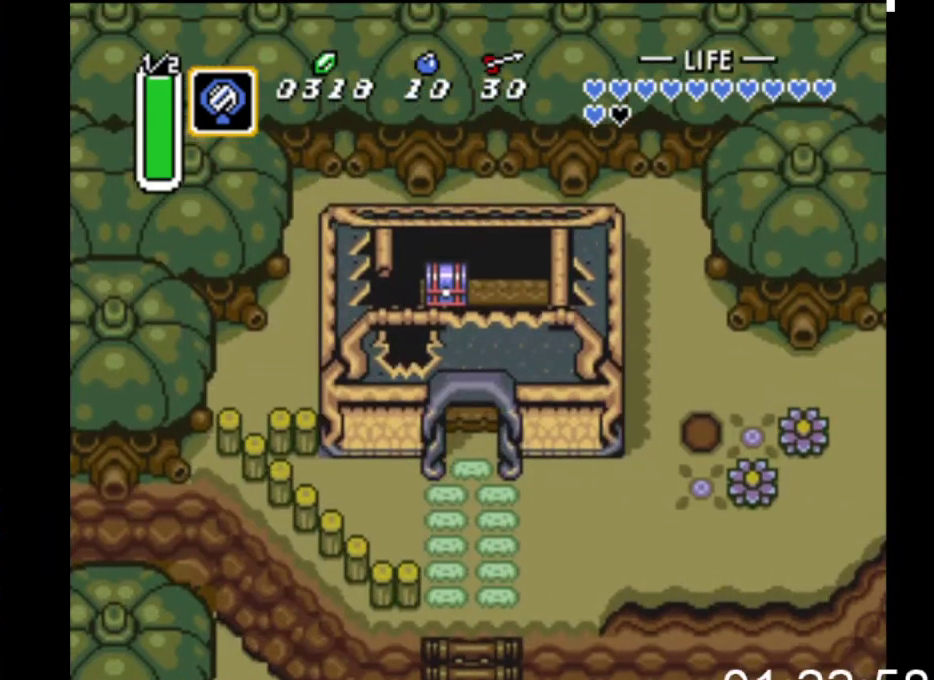
{"buttons": ["DPAD_DOWN"], "events": [[133, "DPAD_LEFT", "up"], [200, "DPAD_RIGHT", "down"], [200, "DPAD_UP", "up"], [267, "DPAD_DOWN", "down"], [300, "DPAD_RIGHT", "up"]]}
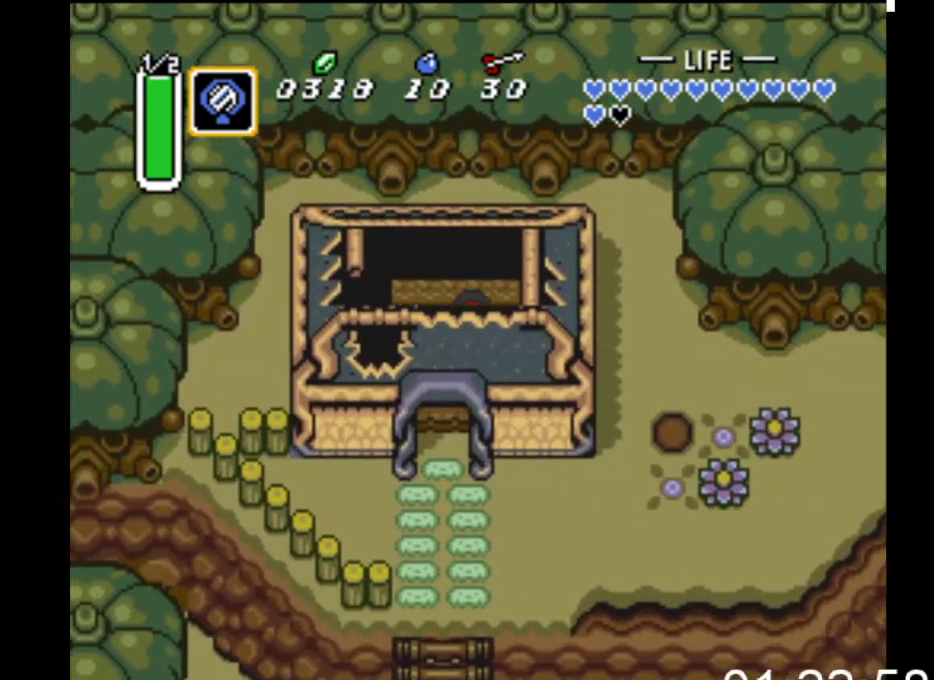
{"buttons": ["DPAD_DOWN"], "events": [[67, "DPAD_LEFT", "down"], [200, "DPAD_LEFT", "up"]]}
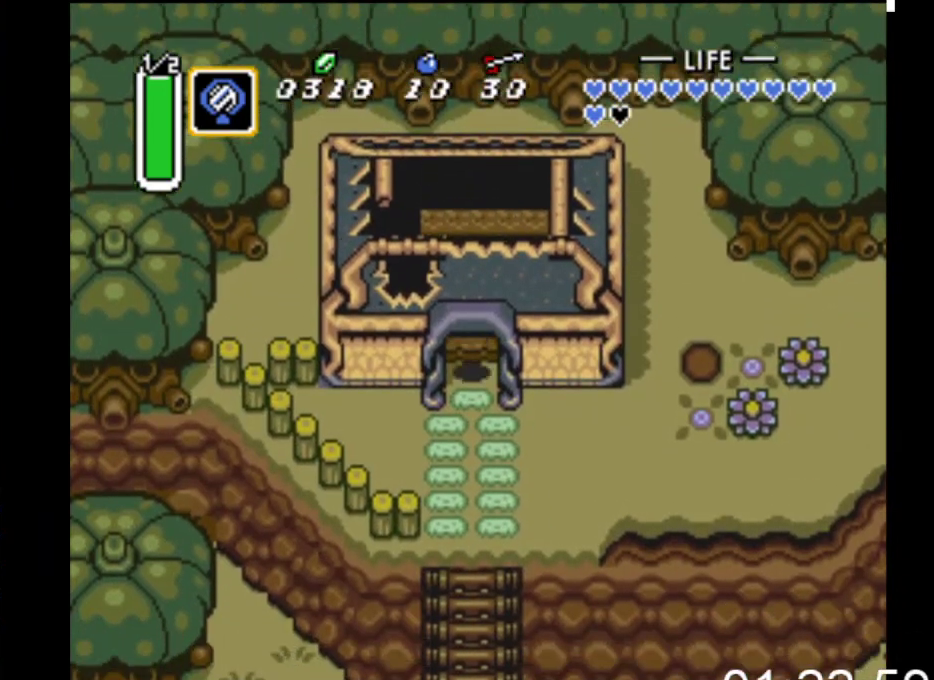
{"buttons": ["DPAD_DOWN"], "events": []}
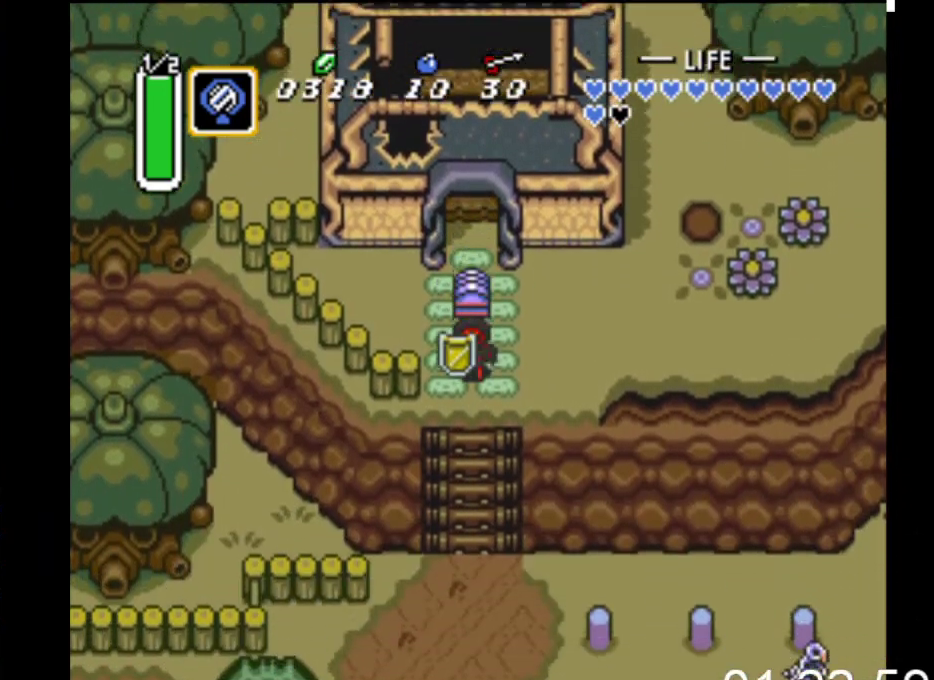
{"buttons": ["DPAD_DOWN", "START"], "events": [[300, "START", "down"]]}
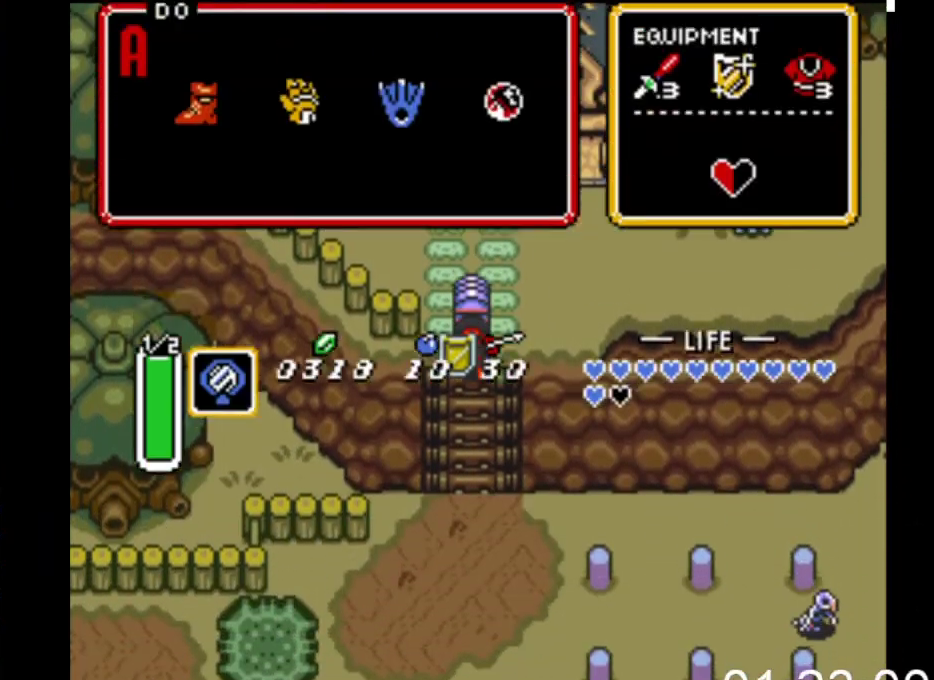
{"buttons": [], "events": [[33, "START", "up"], [233, "DPAD_DOWN", "up"]]}
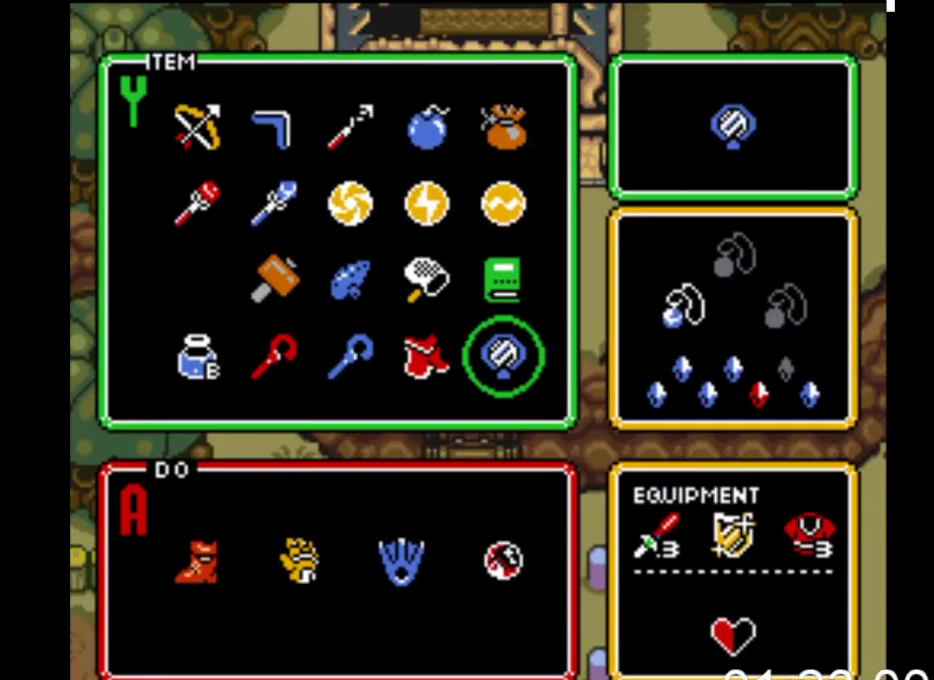
{"buttons": ["DPAD_DOWN"], "events": [[67, "DPAD_DOWN", "down"], [133, "START", "down"], [400, "START", "up"]]}